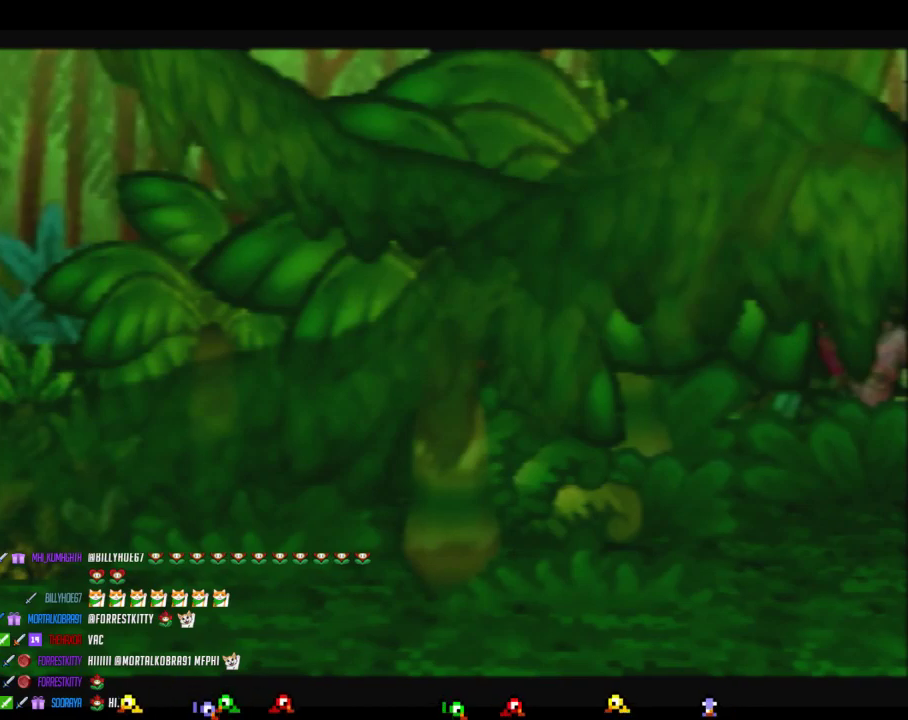
Gameplay with a controller (Nintendo layout); each line is a JSON object with the inputs held at the frame after it. "events" lists button and stick changes between this image and that frame as [ms after this image, input, new state], when the widget could be followed in between. Not read: L3 R3.
{"buttons": ["A"], "left_stick": "right", "events": [[350, "left_stick", "right"], [450, "A", "down"]]}
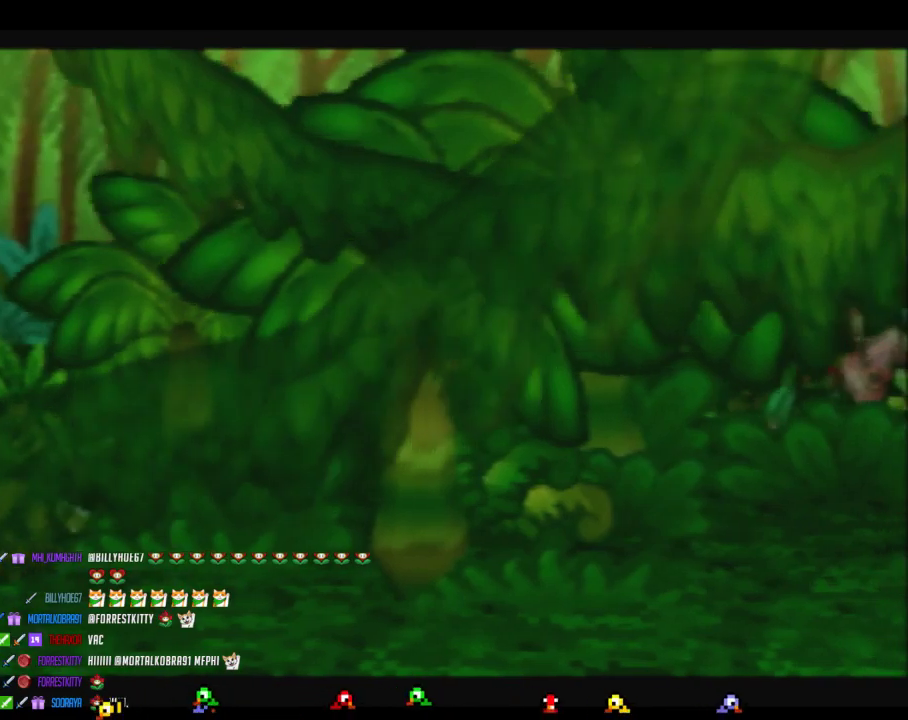
{"buttons": [], "left_stick": "up-right", "events": [[33, "A", "up"], [217, "left_stick", "up-right"]]}
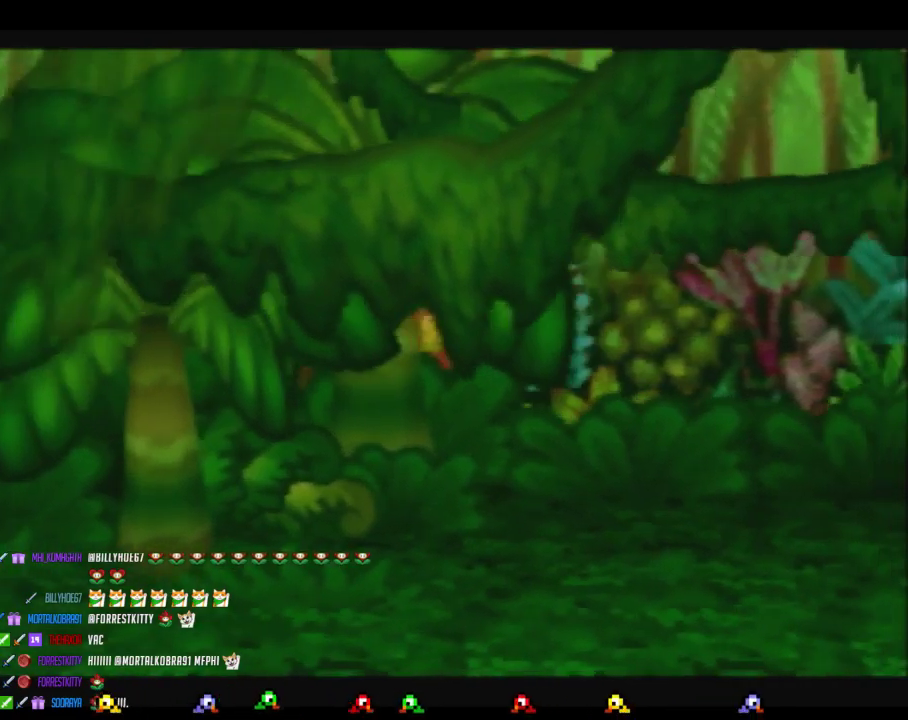
{"buttons": [], "left_stick": "down-right", "events": [[133, "left_stick", "right"], [200, "left_stick", "down-right"]]}
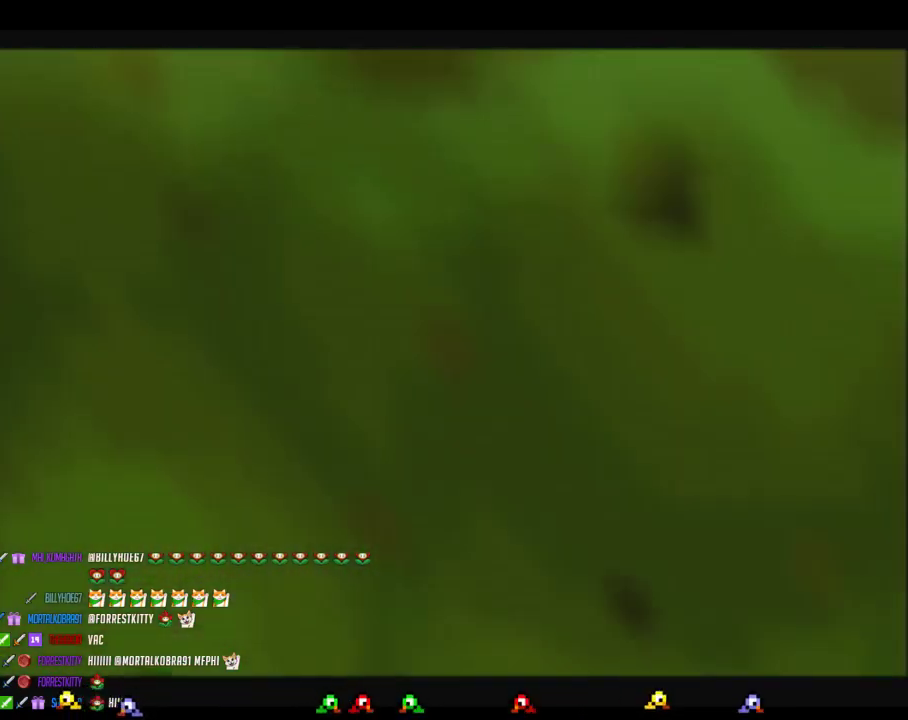
{"buttons": [], "left_stick": "right", "events": [[133, "left_stick", "right"]]}
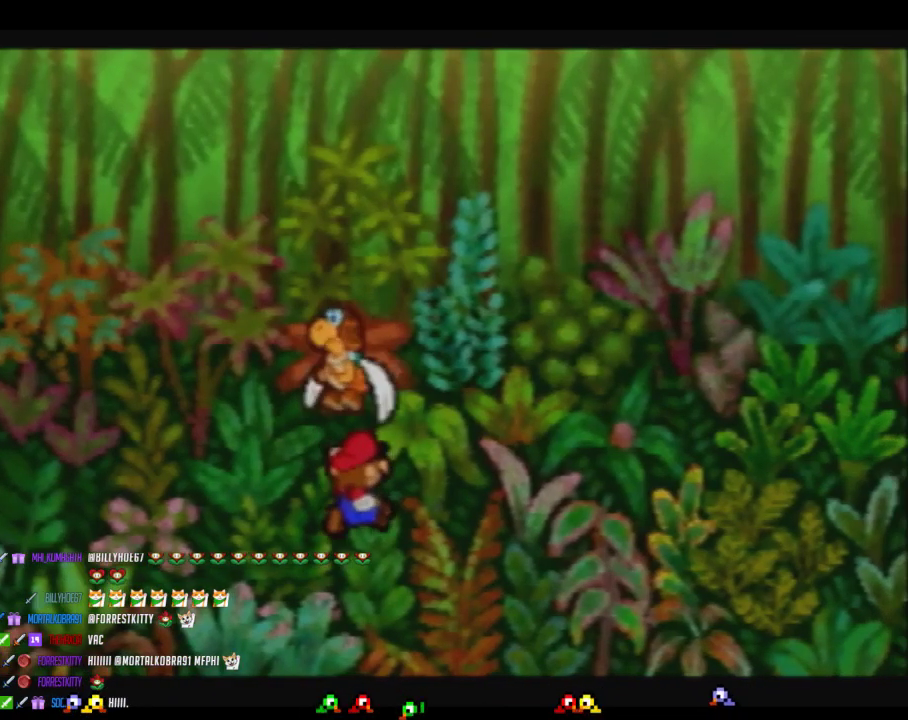
{"buttons": [], "left_stick": "center", "events": [[67, "left_stick", "center"]]}
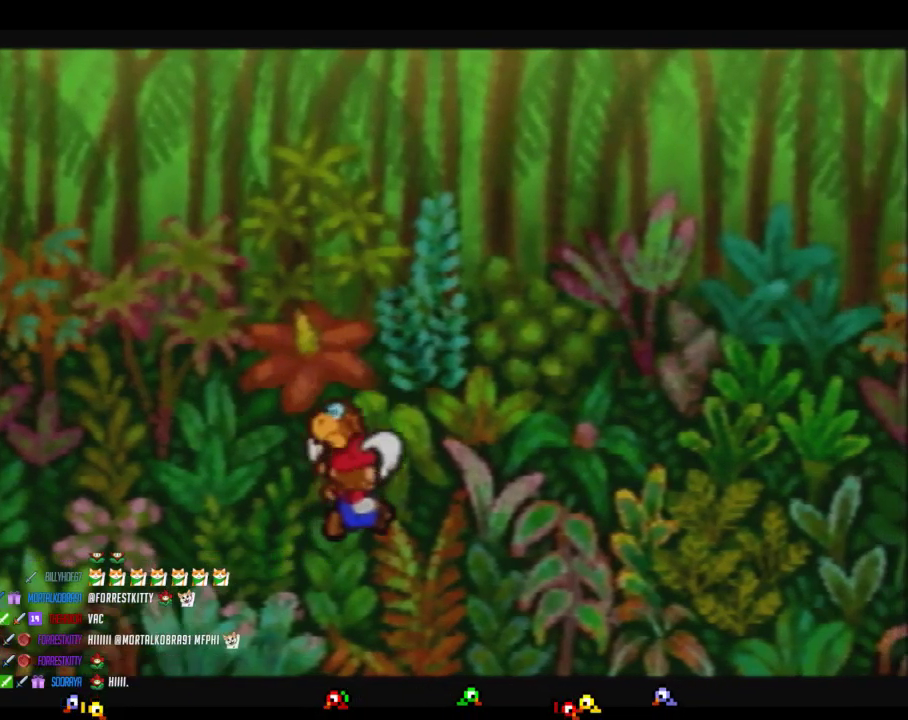
{"buttons": [], "left_stick": "center", "events": []}
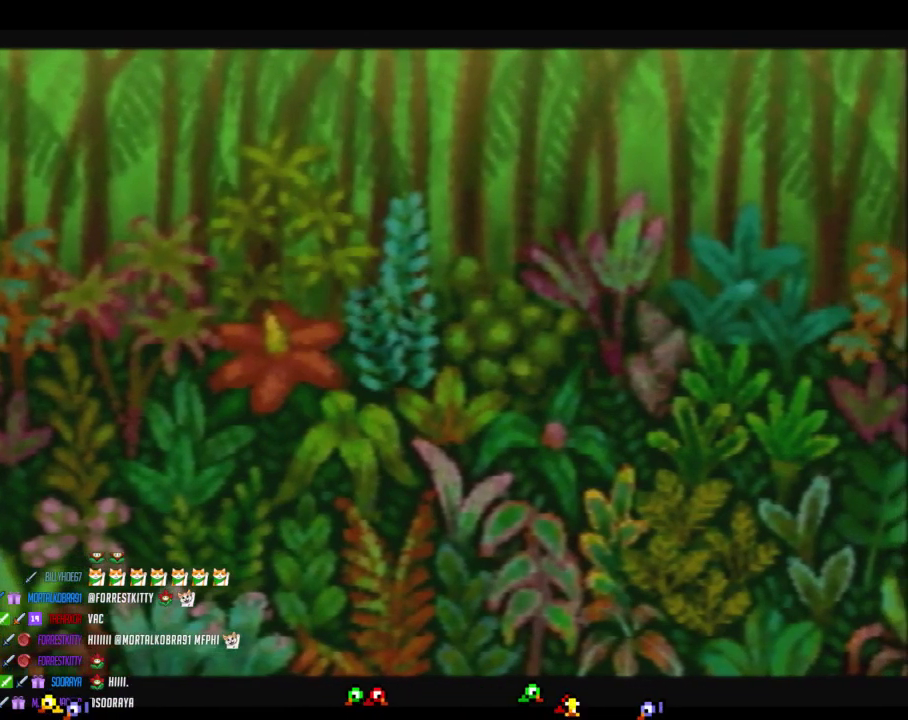
{"buttons": [], "left_stick": "center", "events": []}
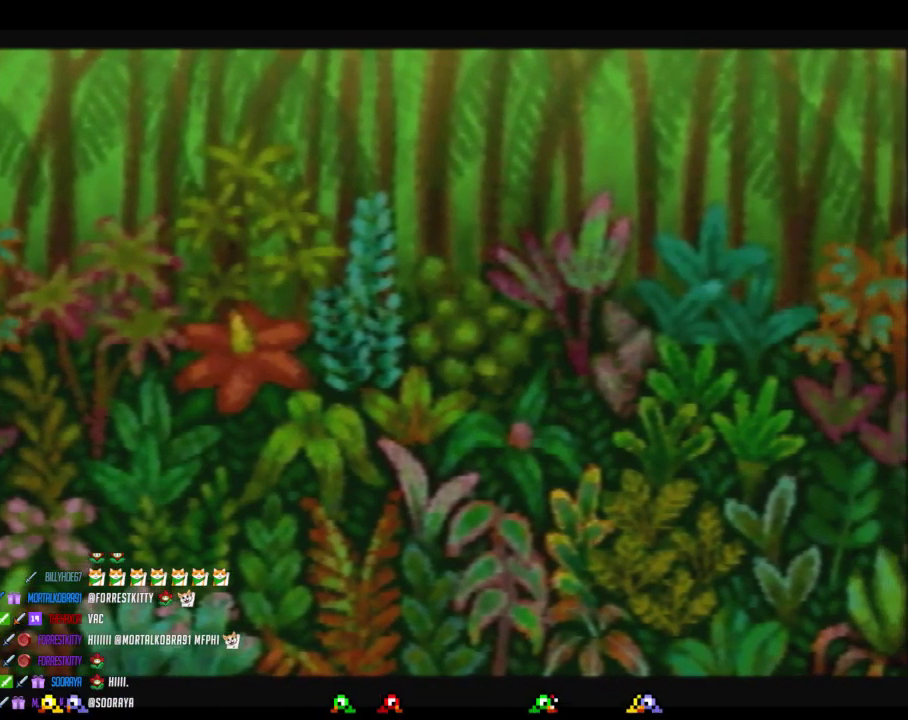
{"buttons": [], "left_stick": "center", "events": []}
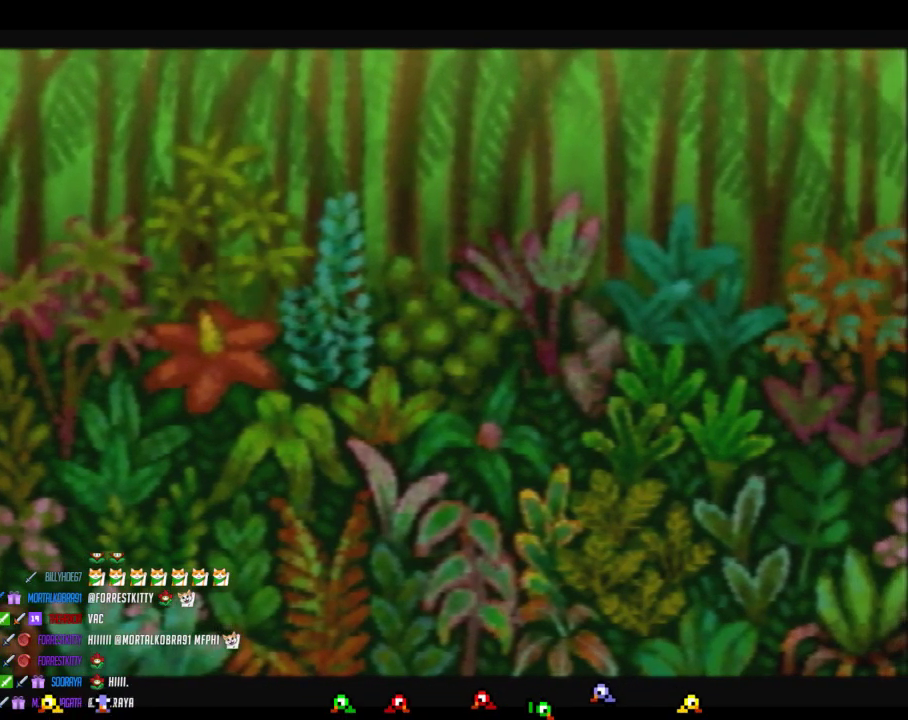
{"buttons": [], "left_stick": "center", "events": []}
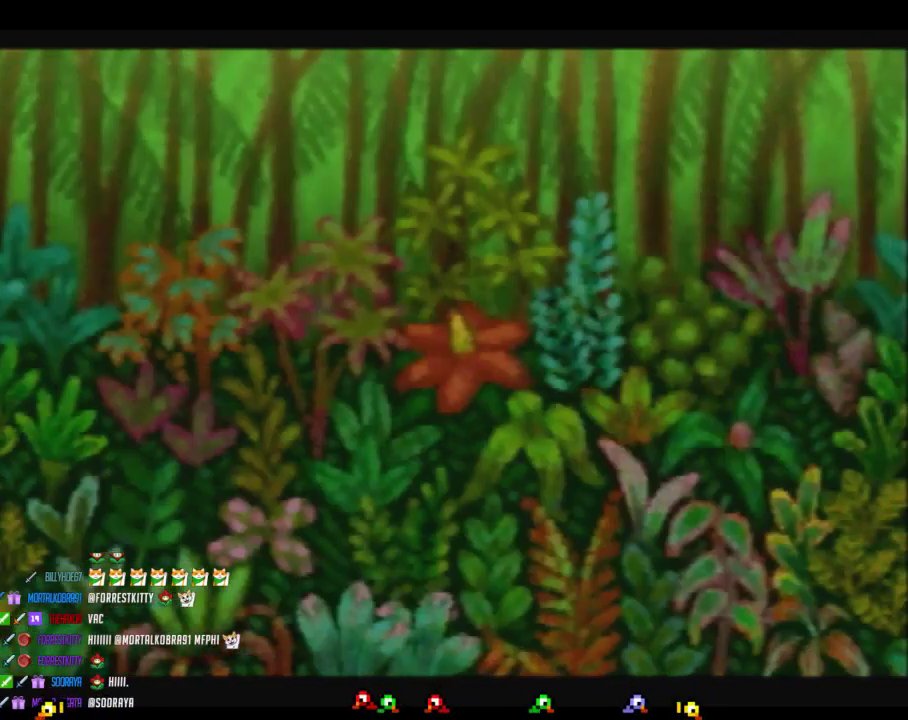
{"buttons": [], "left_stick": "center", "events": []}
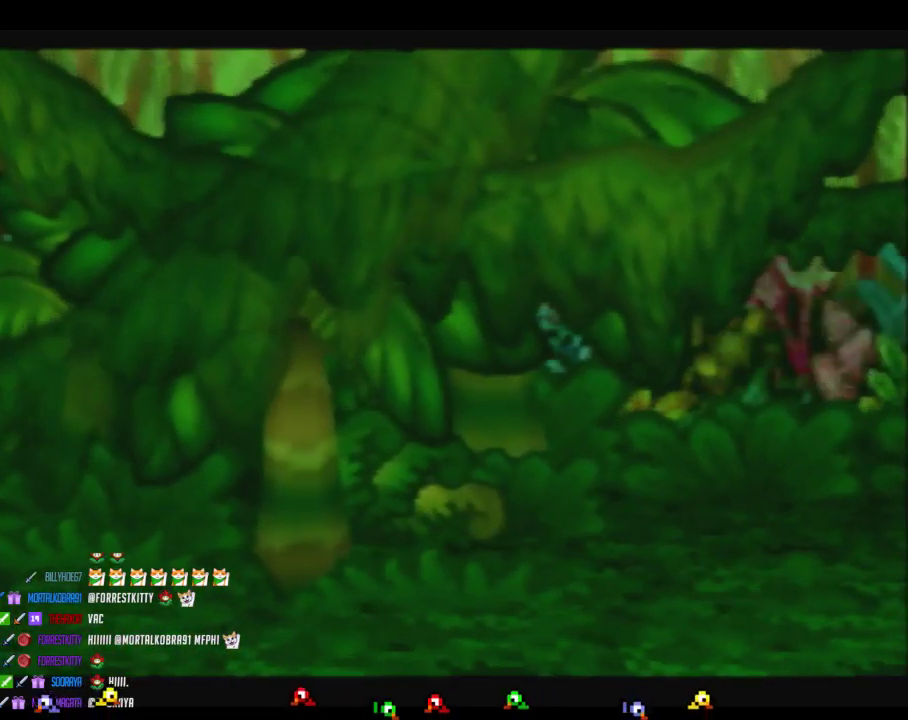
{"buttons": [], "left_stick": "center", "events": []}
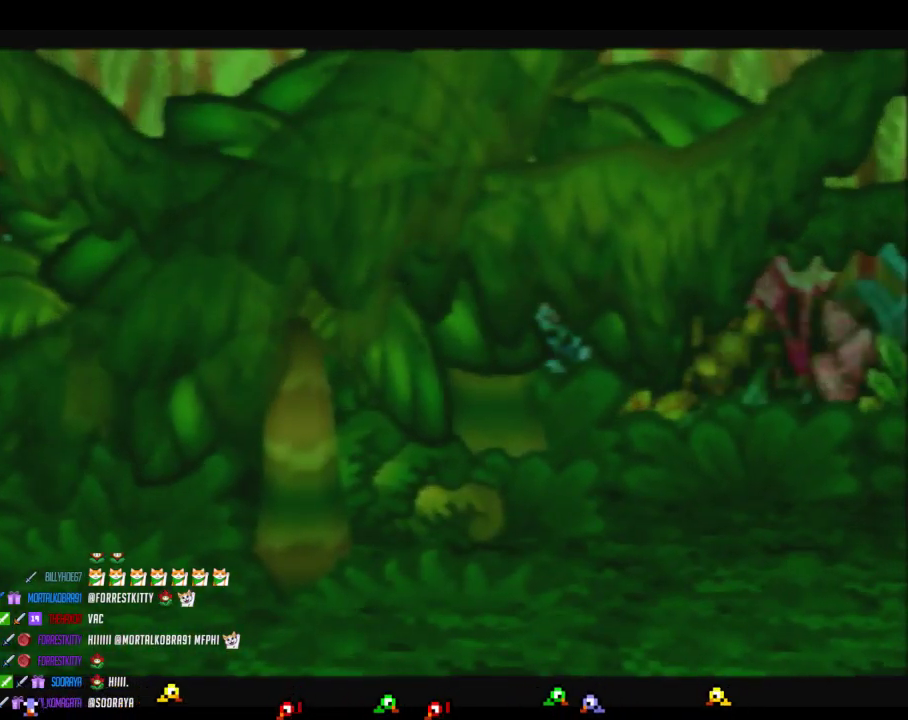
{"buttons": [], "left_stick": "center", "events": []}
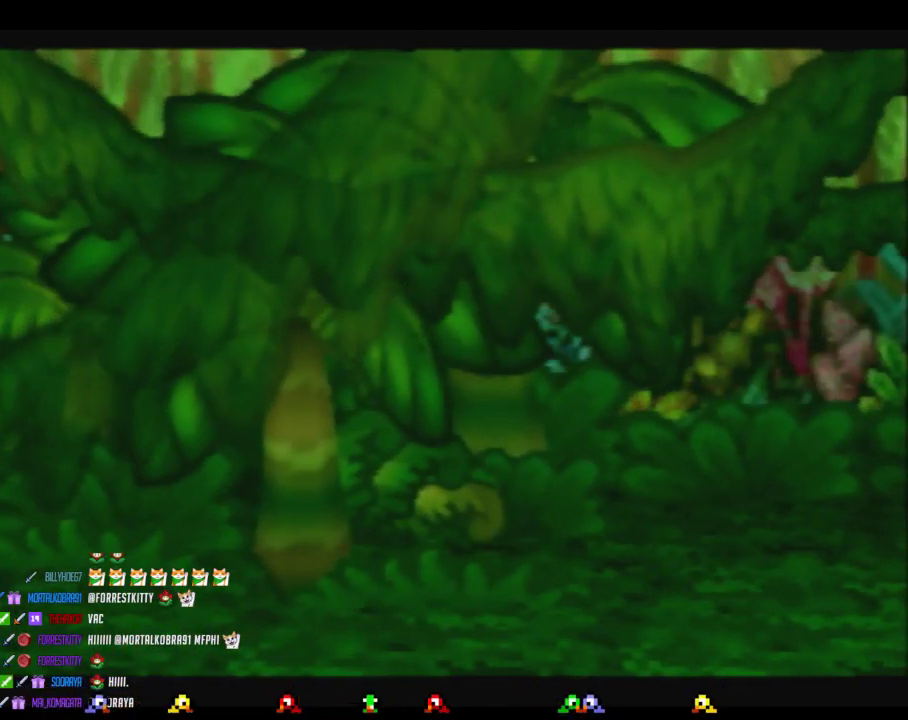
{"buttons": [], "left_stick": "up-right", "events": [[133, "left_stick", "right"], [167, "A", "down"], [217, "A", "up"], [250, "left_stick", "up-right"]]}
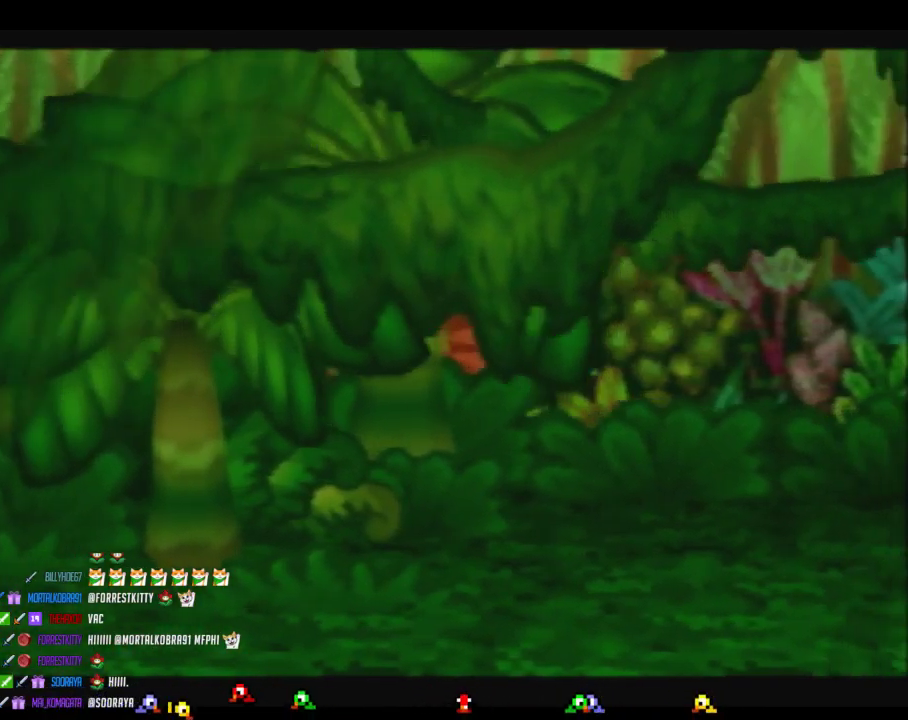
{"buttons": [], "left_stick": "down-right", "events": [[217, "left_stick", "right"], [367, "left_stick", "down-right"]]}
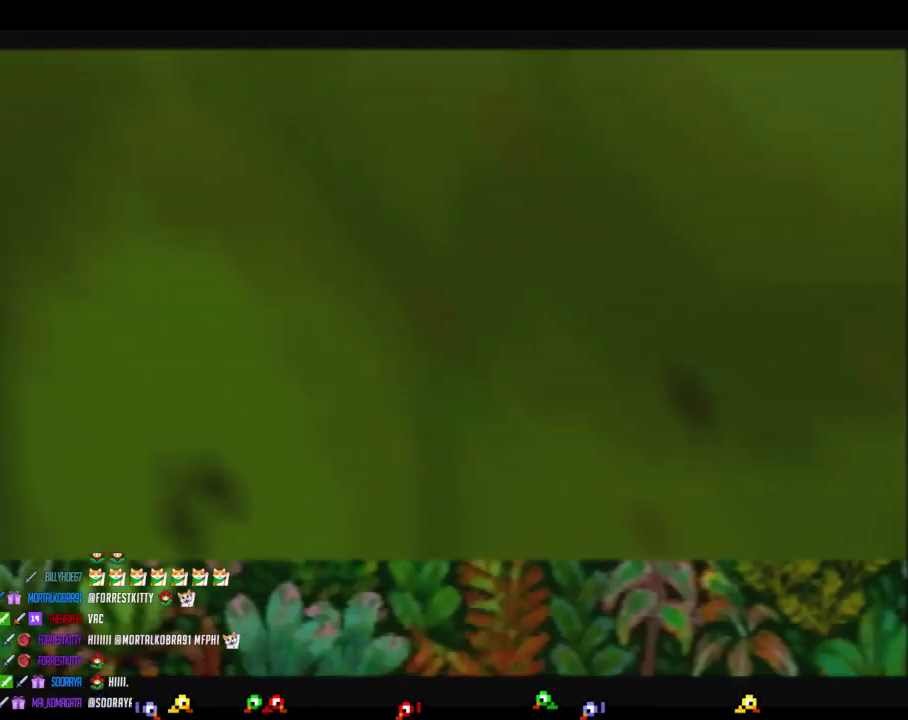
{"buttons": [], "left_stick": "right", "events": [[350, "left_stick", "right"]]}
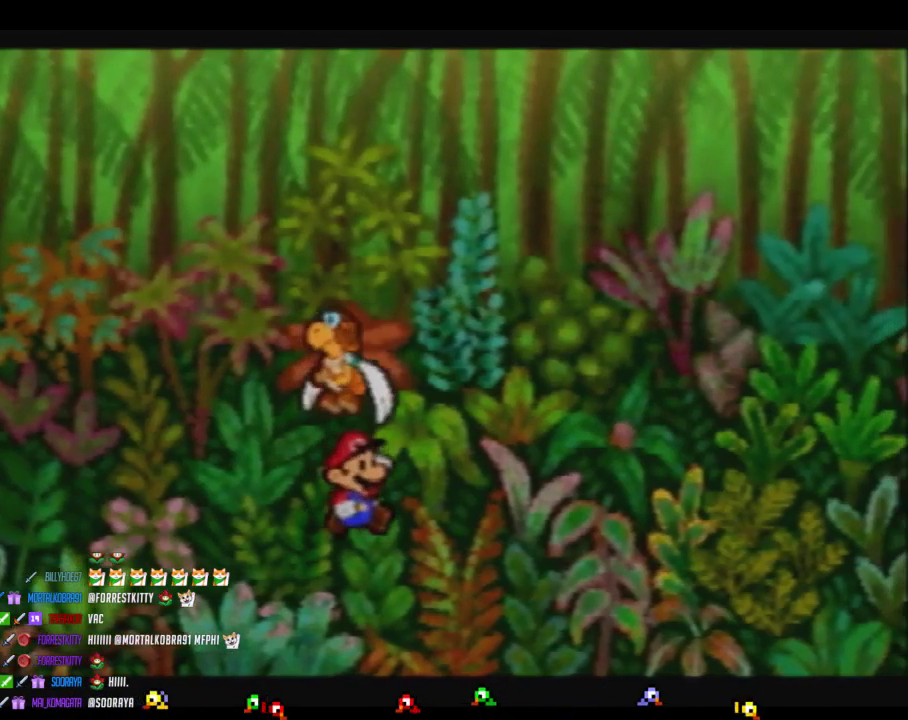
{"buttons": [], "left_stick": "right", "events": []}
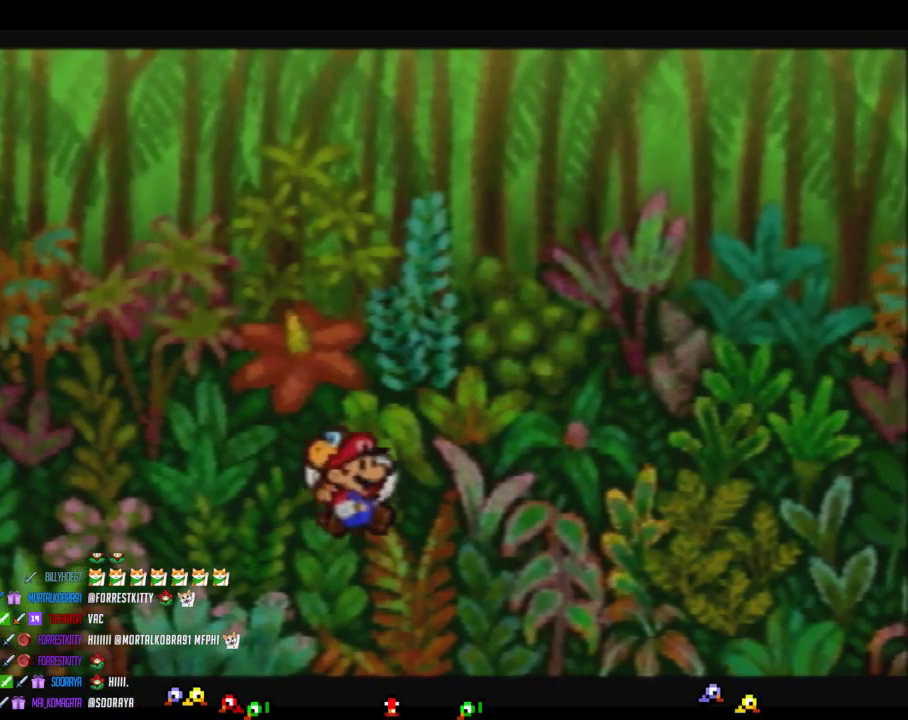
{"buttons": [], "left_stick": "center", "events": [[33, "left_stick", "center"]]}
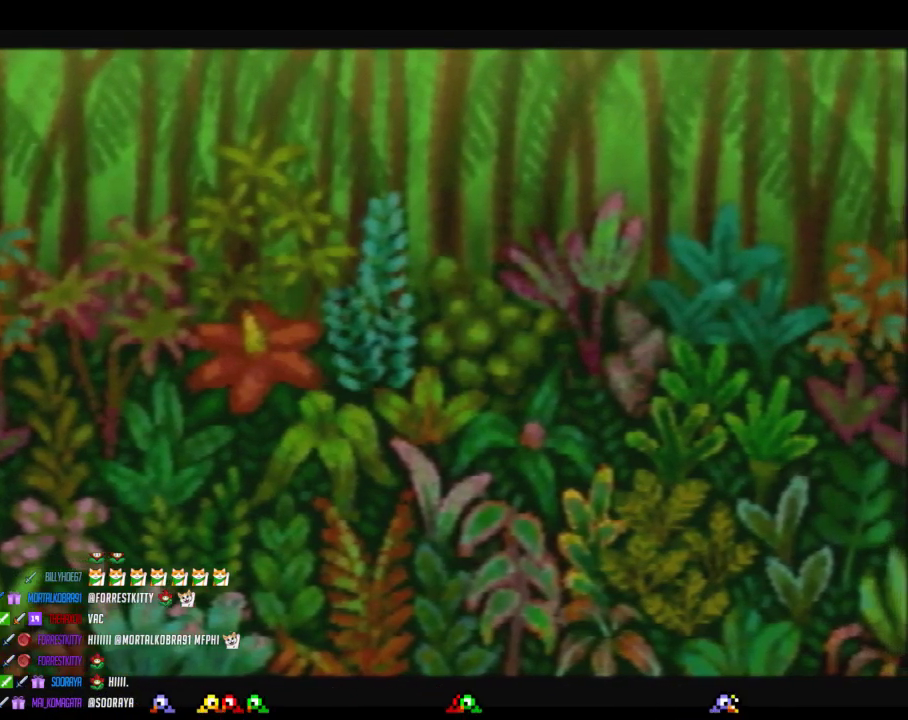
{"buttons": [], "left_stick": "center", "events": []}
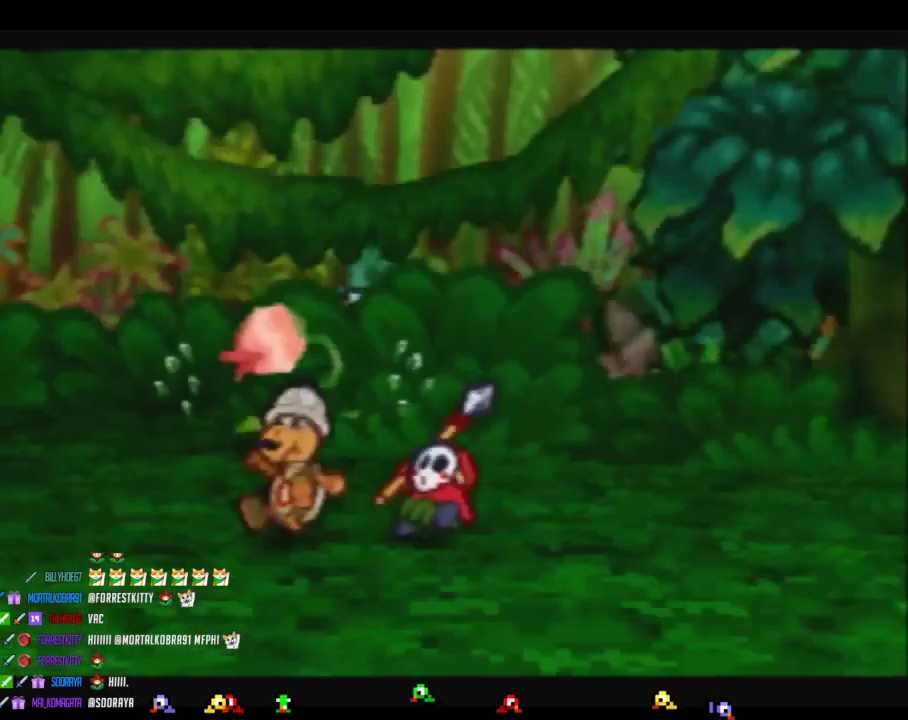
{"buttons": [], "left_stick": "center", "events": []}
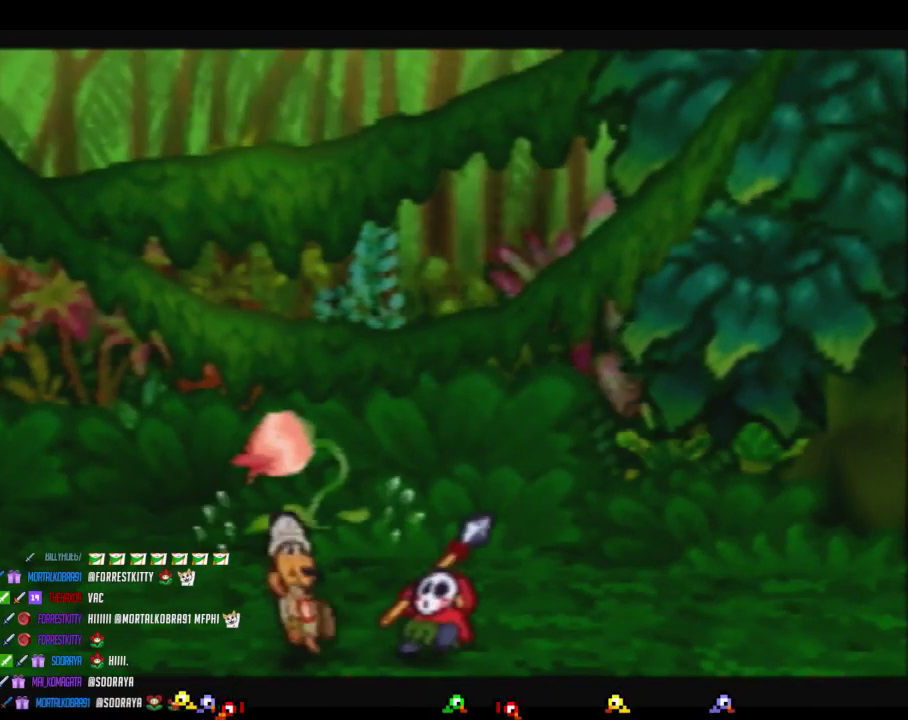
{"buttons": [], "left_stick": "center", "events": []}
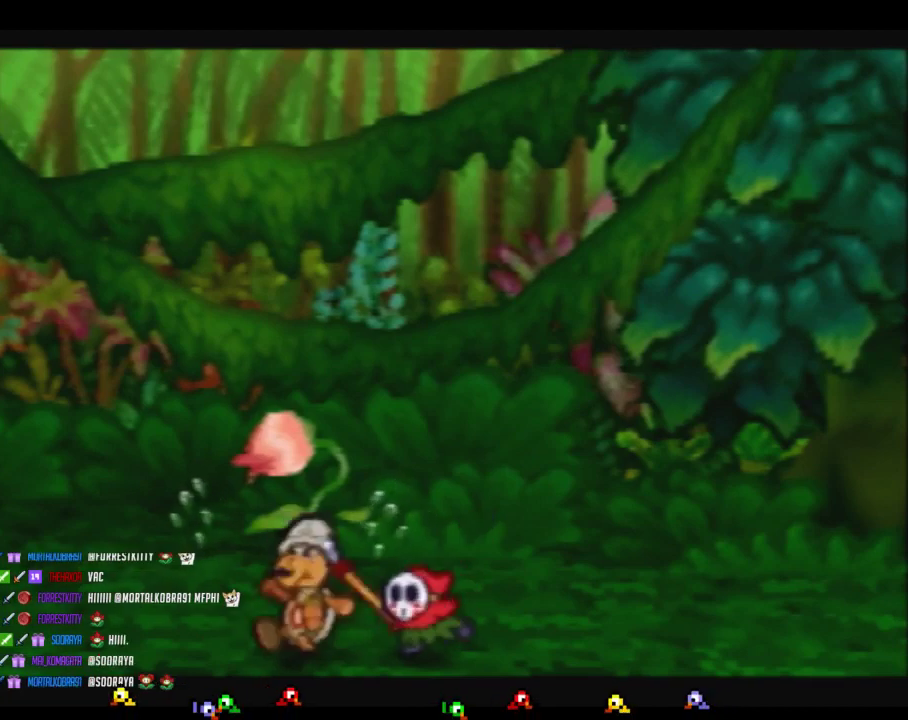
{"buttons": [], "left_stick": "right", "events": [[283, "left_stick", "right"]]}
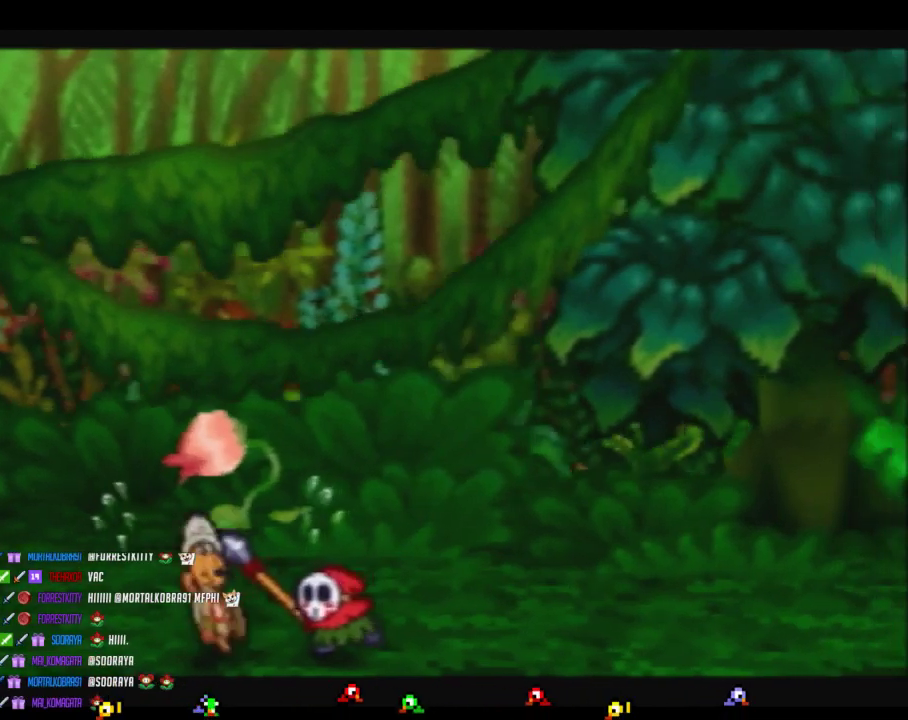
{"buttons": [], "left_stick": "right", "events": []}
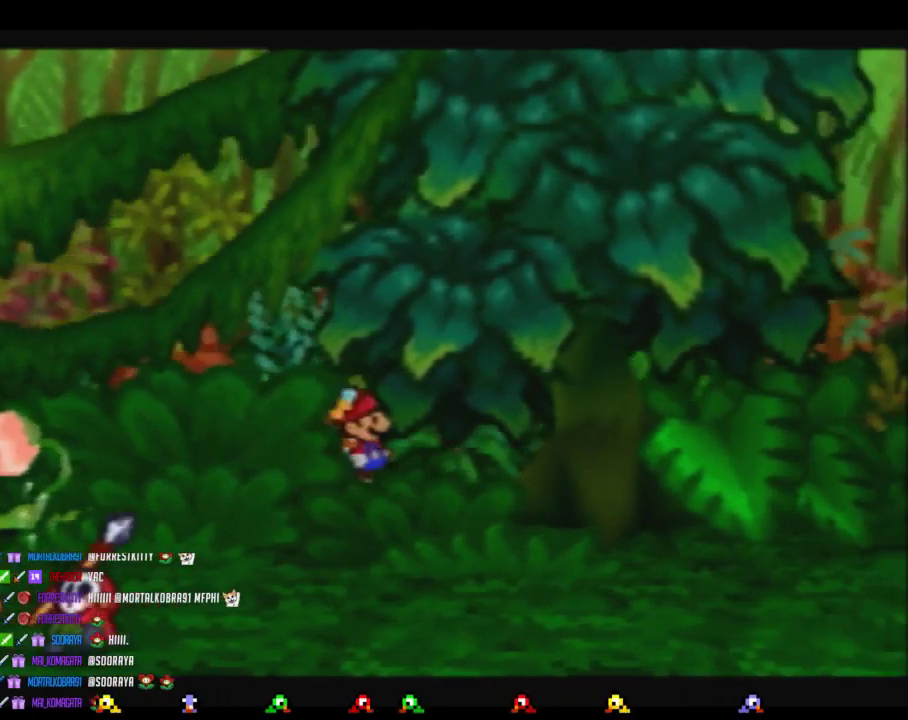
{"buttons": [], "left_stick": "right", "events": []}
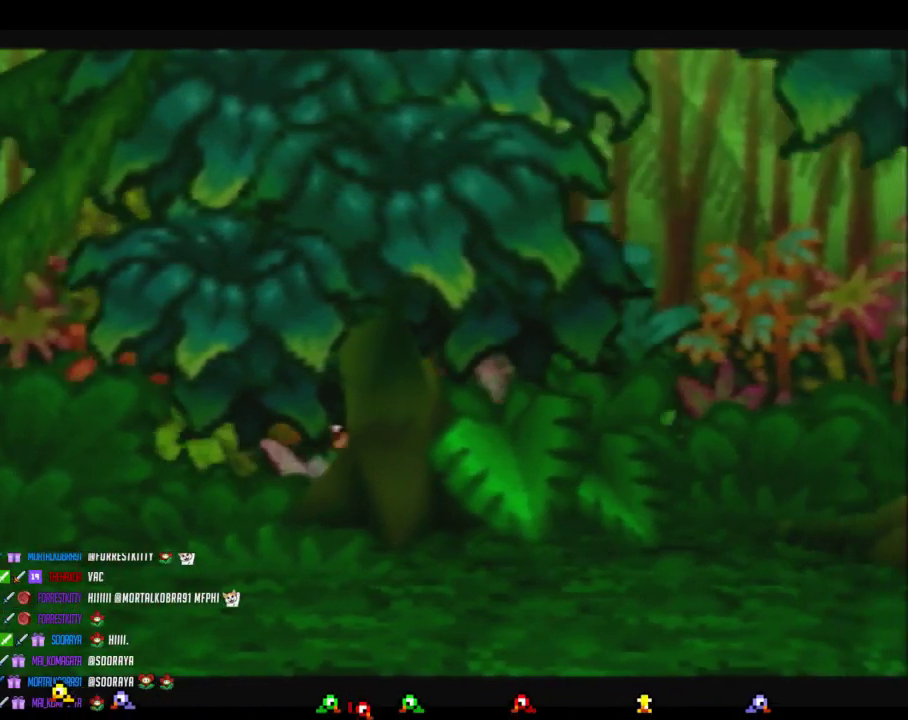
{"buttons": [], "left_stick": "right", "events": []}
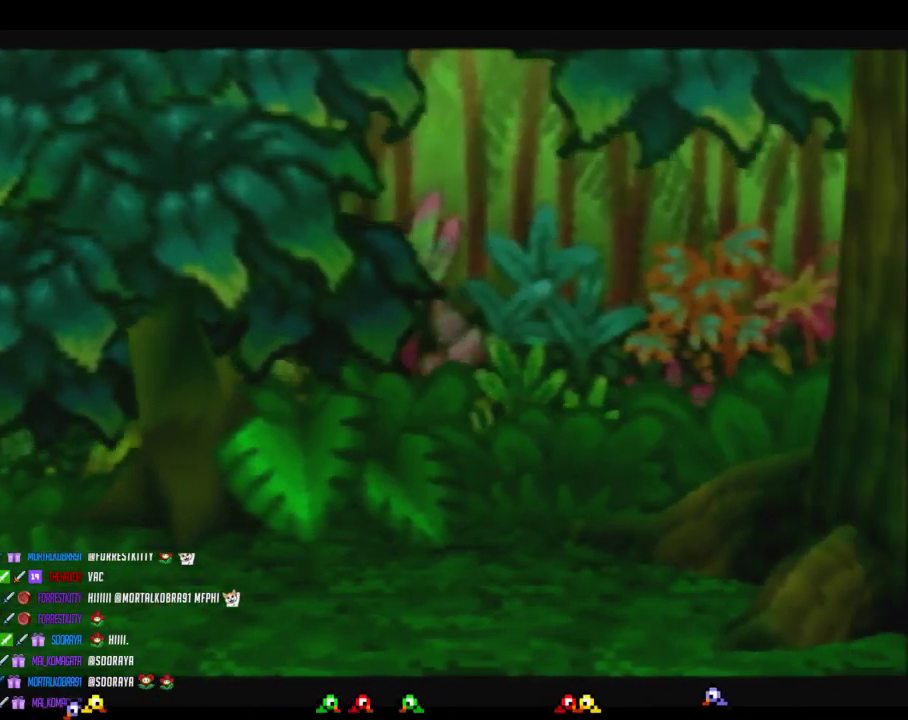
{"buttons": [], "left_stick": "center", "events": [[467, "left_stick", "center"]]}
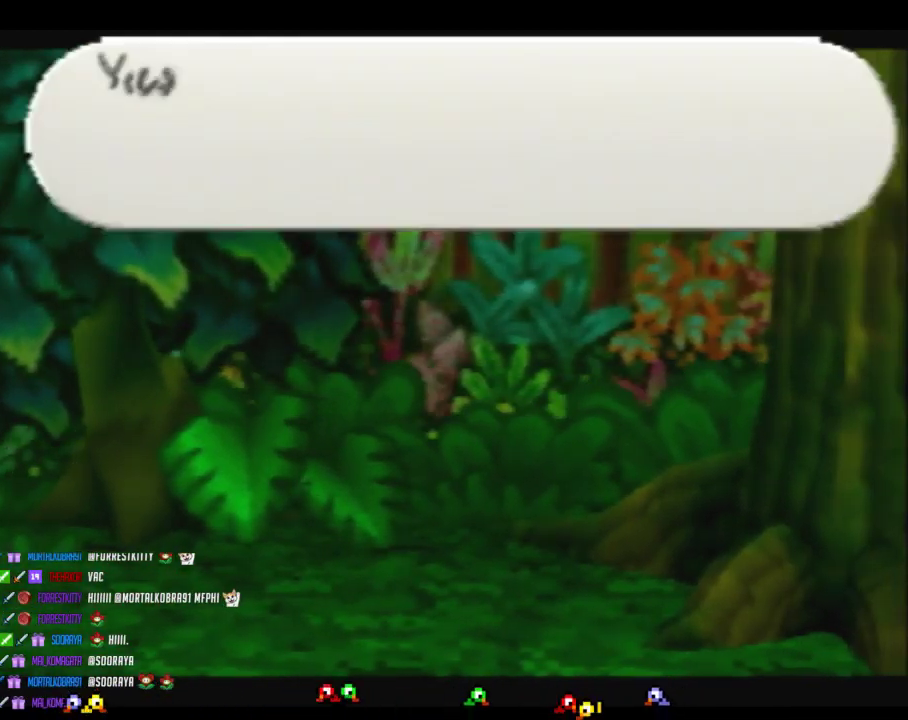
{"buttons": ["B"], "left_stick": "center", "events": [[67, "A", "down"], [167, "A", "up"], [317, "B", "down"]]}
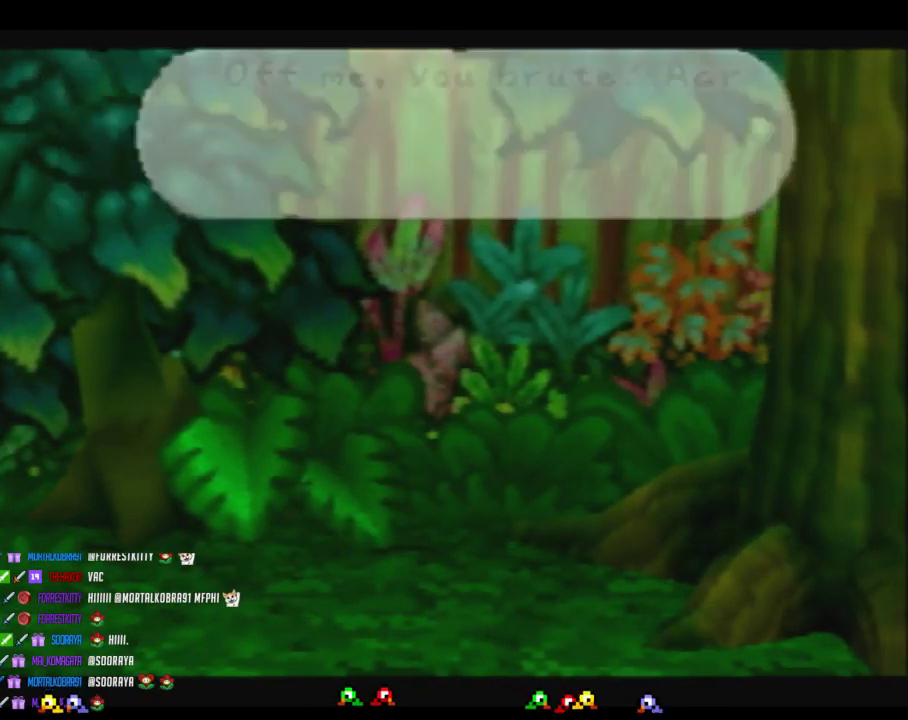
{"buttons": ["B"], "left_stick": "center", "events": []}
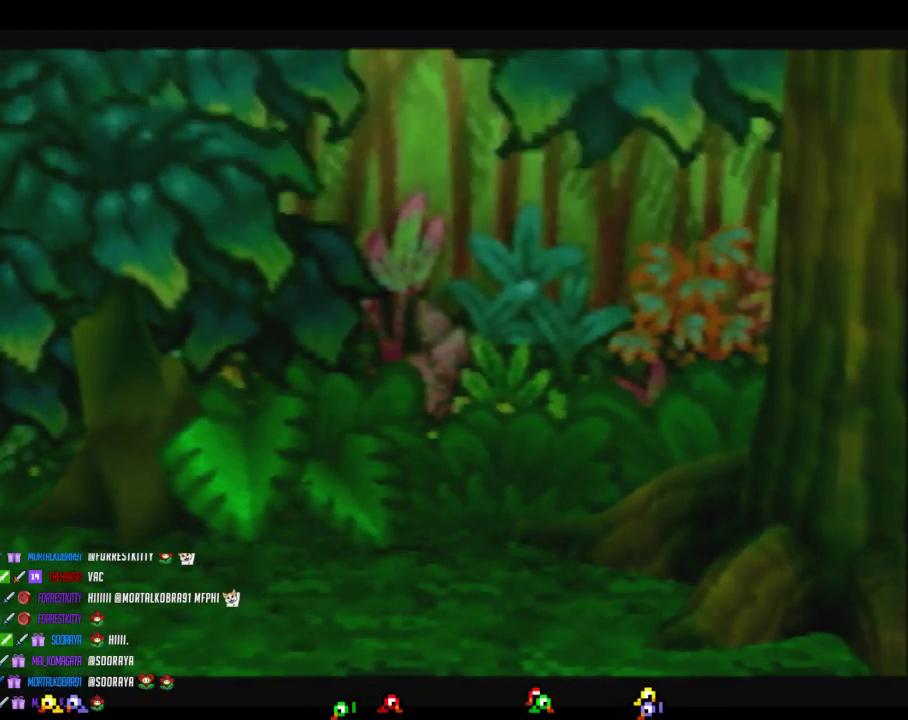
{"buttons": ["B"], "left_stick": "center", "events": []}
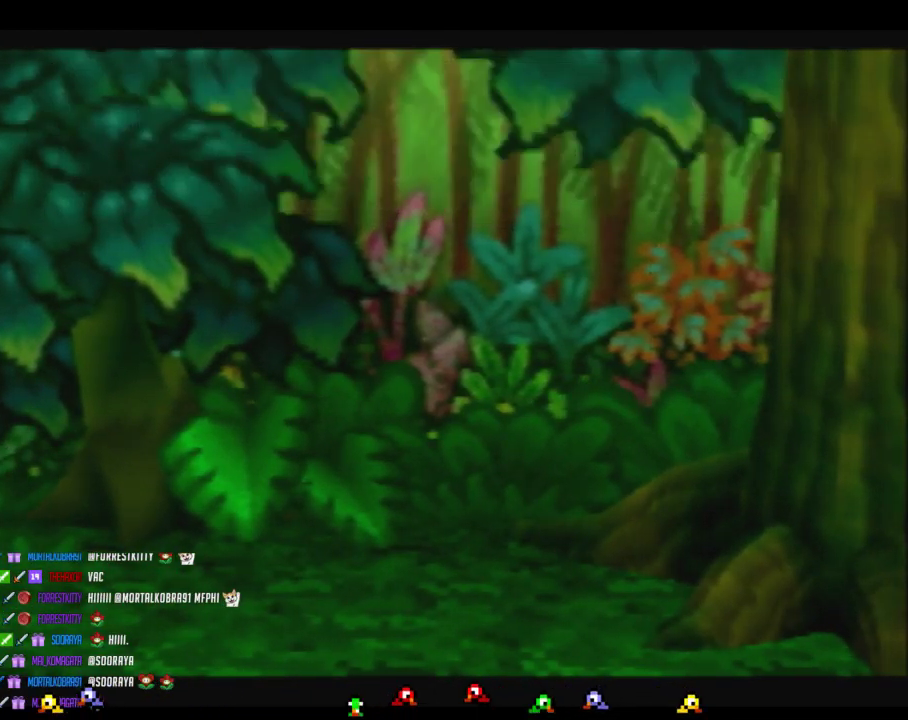
{"buttons": ["B"], "left_stick": "center", "events": [[33, "B", "up"], [417, "B", "down"]]}